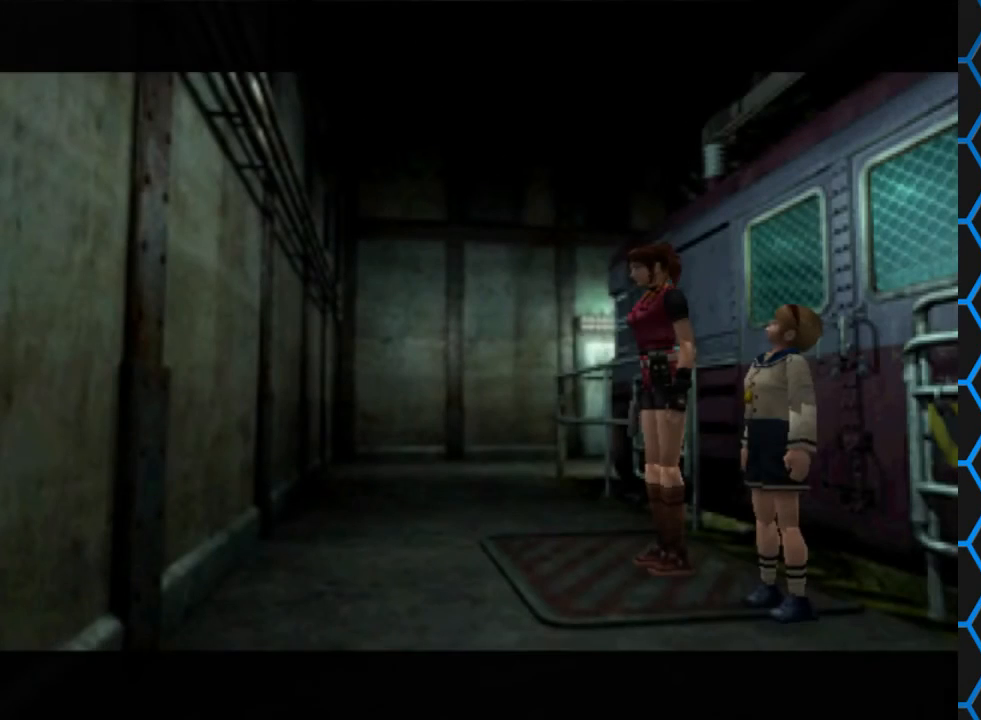
Gameplay with a controller (PlayStation layout); each line is a JSON object with the inputs held at the frame after it. "events" lists button and stick changes between this image and that frame as [ms after this image, input, new state], when the widget could be followed in between. Not read: L3 R3 left_stick right_stick.
{"buttons": ["DPAD_LEFT"], "events": [[500, "DPAD_LEFT", "down"]]}
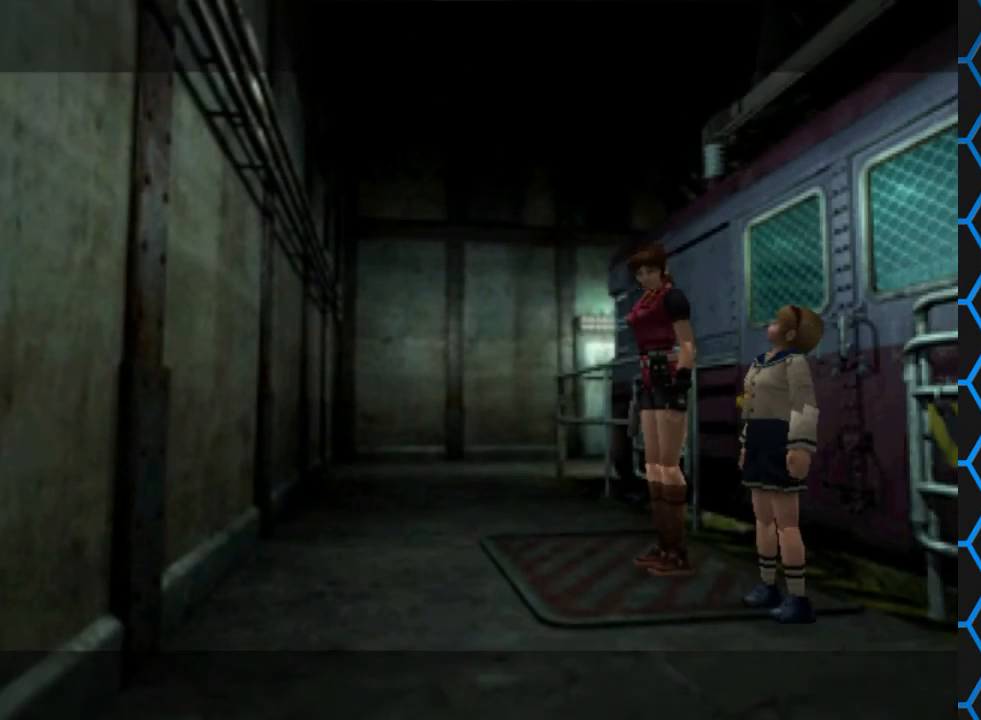
{"buttons": ["SQUARE", "DPAD_UP", "DPAD_LEFT"], "events": [[67, "DPAD_UP", "down"], [200, "SQUARE", "down"]]}
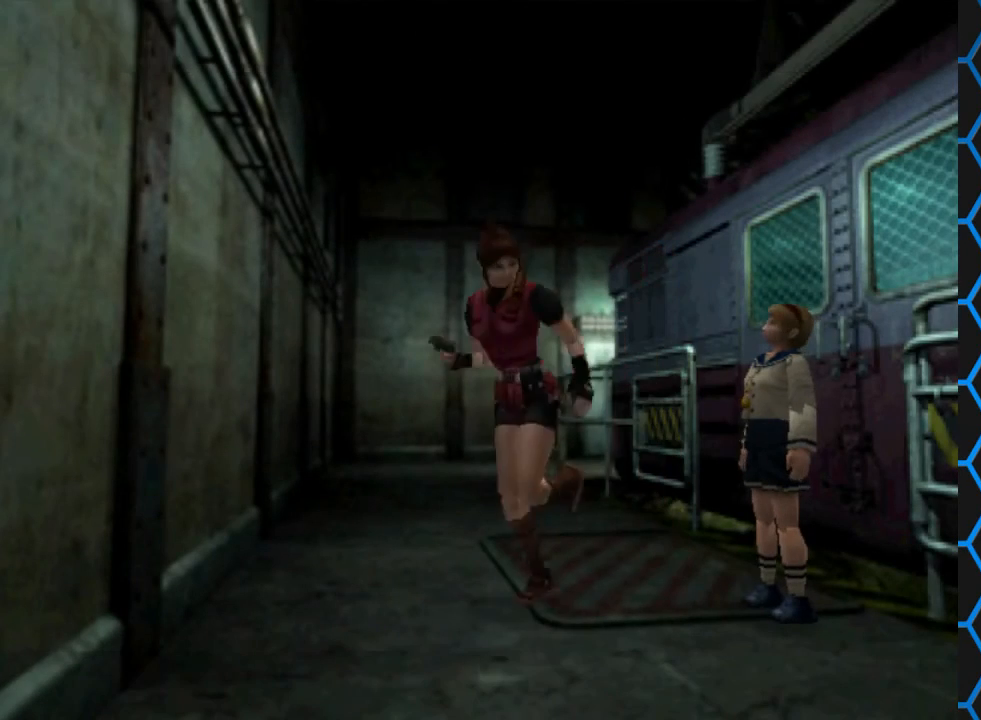
{"buttons": ["SQUARE", "DPAD_UP"], "events": [[167, "DPAD_LEFT", "up"]]}
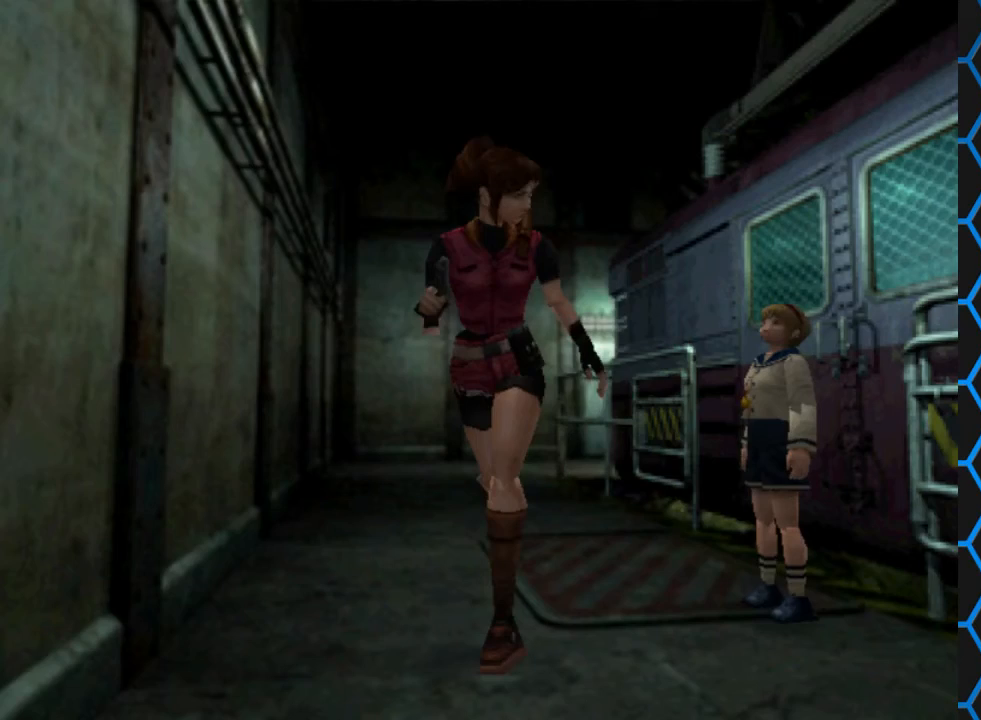
{"buttons": [], "events": [[367, "DPAD_UP", "up"], [400, "SQUARE", "up"]]}
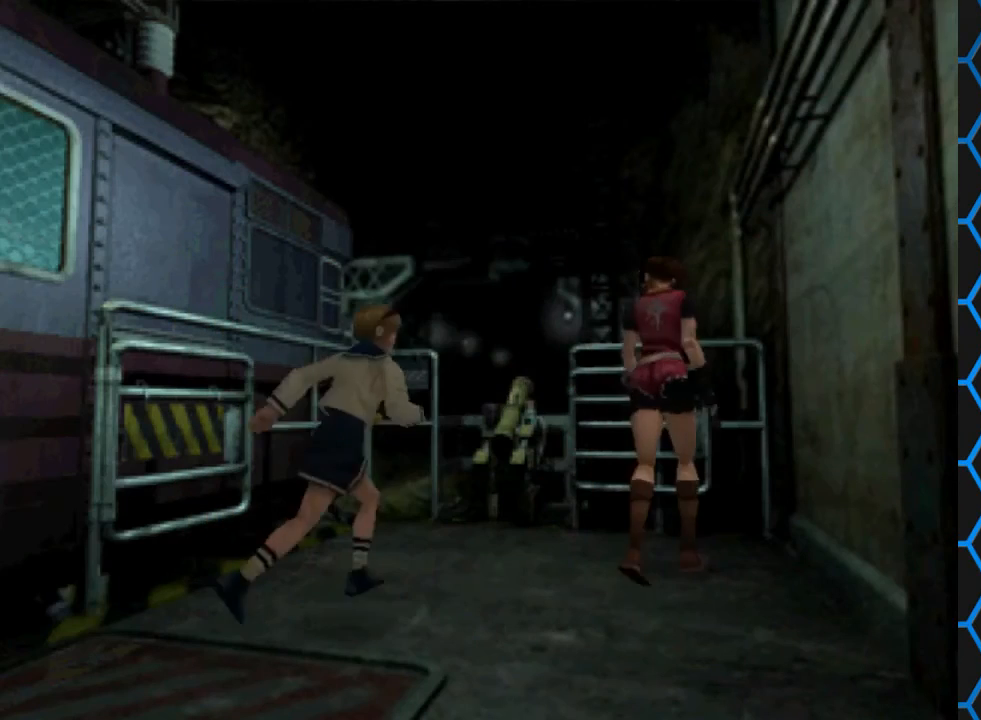
{"buttons": ["DPAD_UP", "DPAD_LEFT"], "events": [[100, "DPAD_UP", "down"], [233, "DPAD_LEFT", "down"]]}
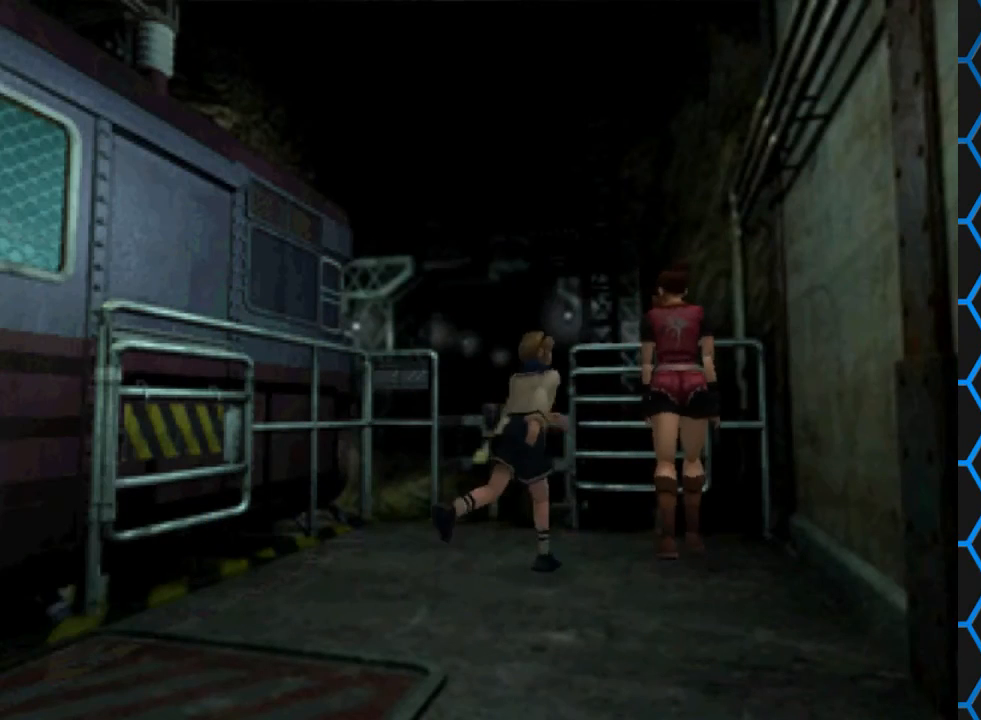
{"buttons": ["SQUARE", "DPAD_UP"], "events": [[33, "SQUARE", "down"], [400, "DPAD_LEFT", "up"]]}
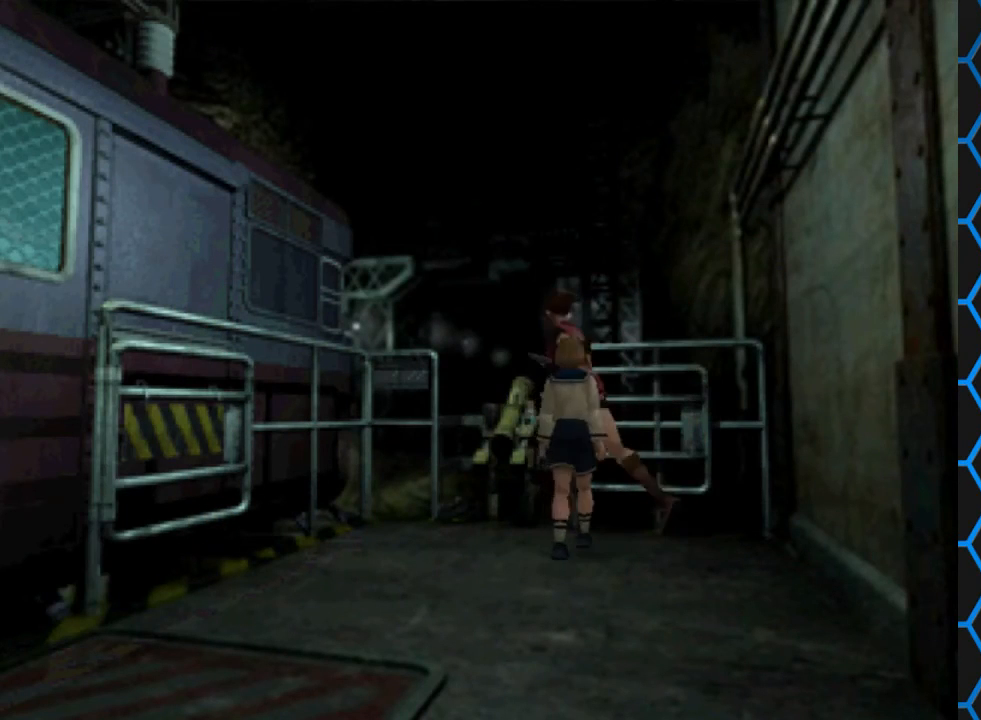
{"buttons": ["CROSS", "DPAD_UP", "DPAD_RIGHT"], "events": [[167, "DPAD_RIGHT", "down"], [200, "SQUARE", "up"], [367, "CROSS", "down"]]}
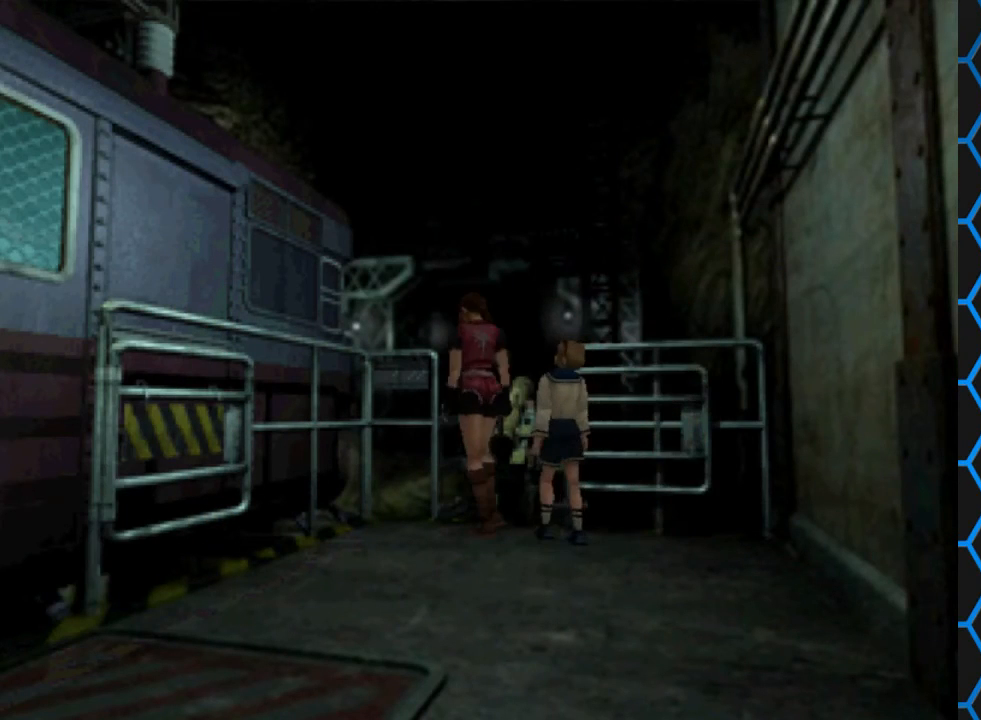
{"buttons": ["CROSS"], "events": [[333, "DPAD_RIGHT", "up"], [367, "DPAD_UP", "up"]]}
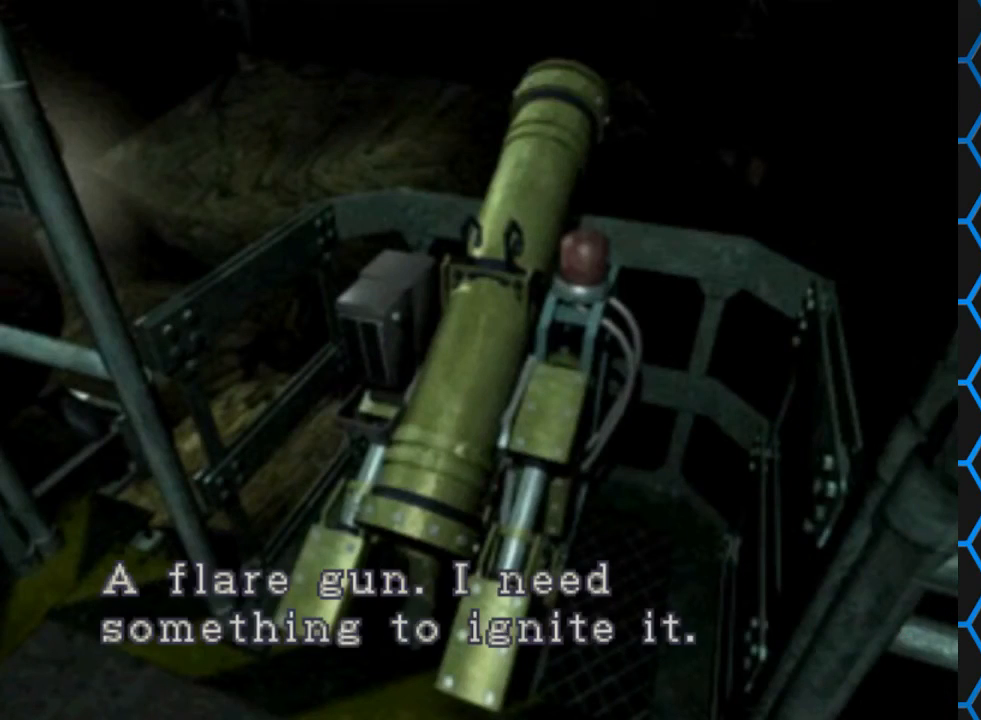
{"buttons": ["CROSS"], "events": [[100, "CROSS", "up"], [300, "CROSS", "down"]]}
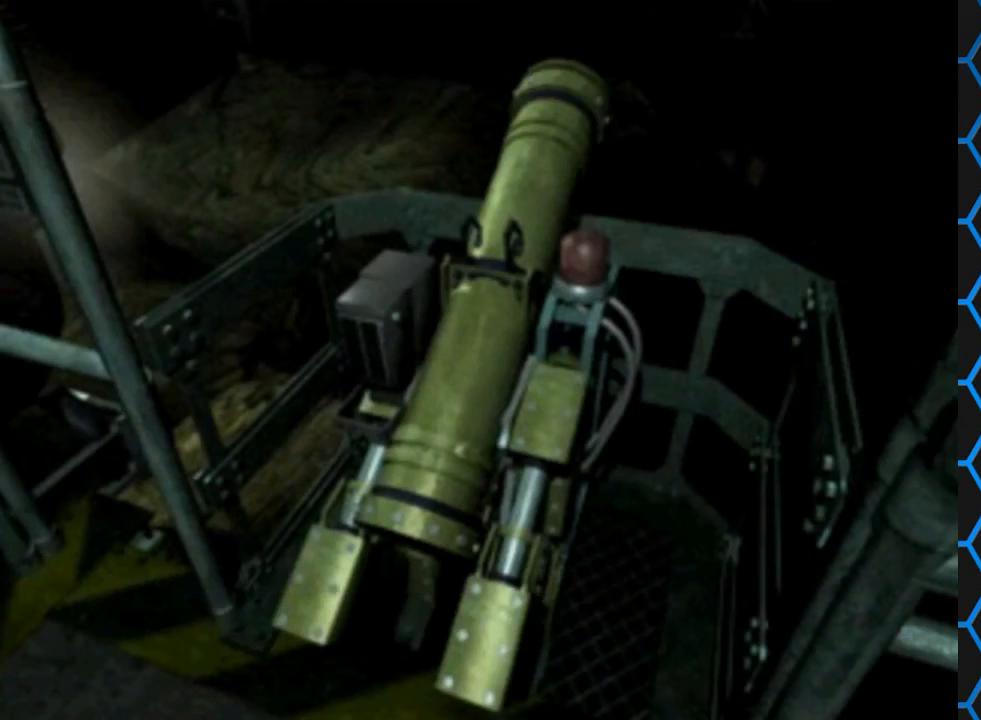
{"buttons": [], "events": [[233, "CROSS", "up"]]}
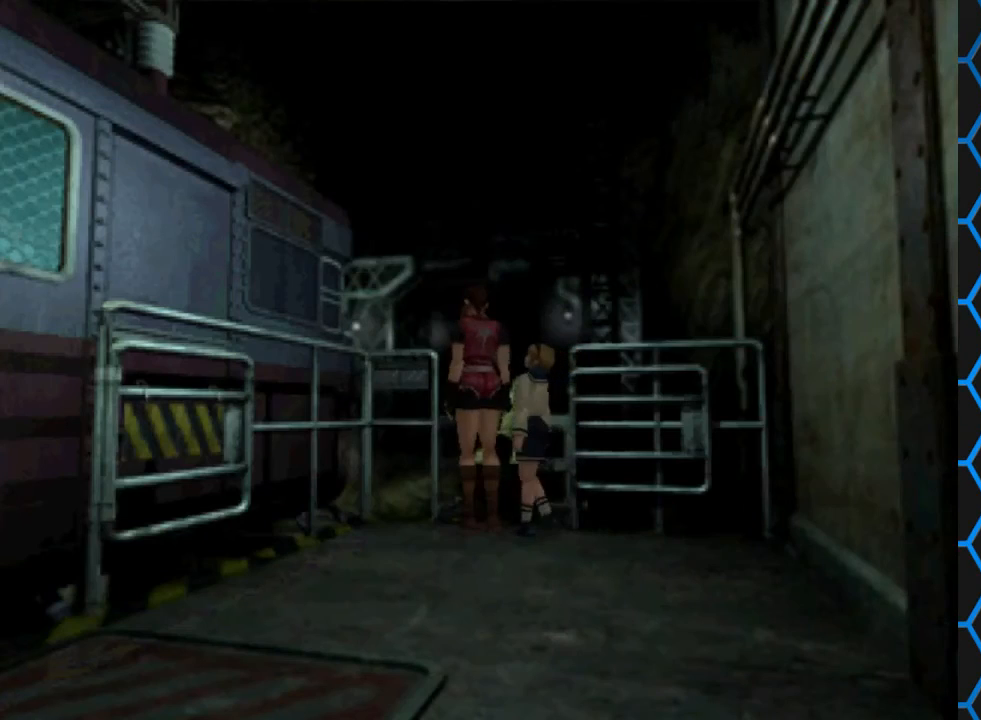
{"buttons": ["DPAD_LEFT"], "events": [[167, "DPAD_LEFT", "down"]]}
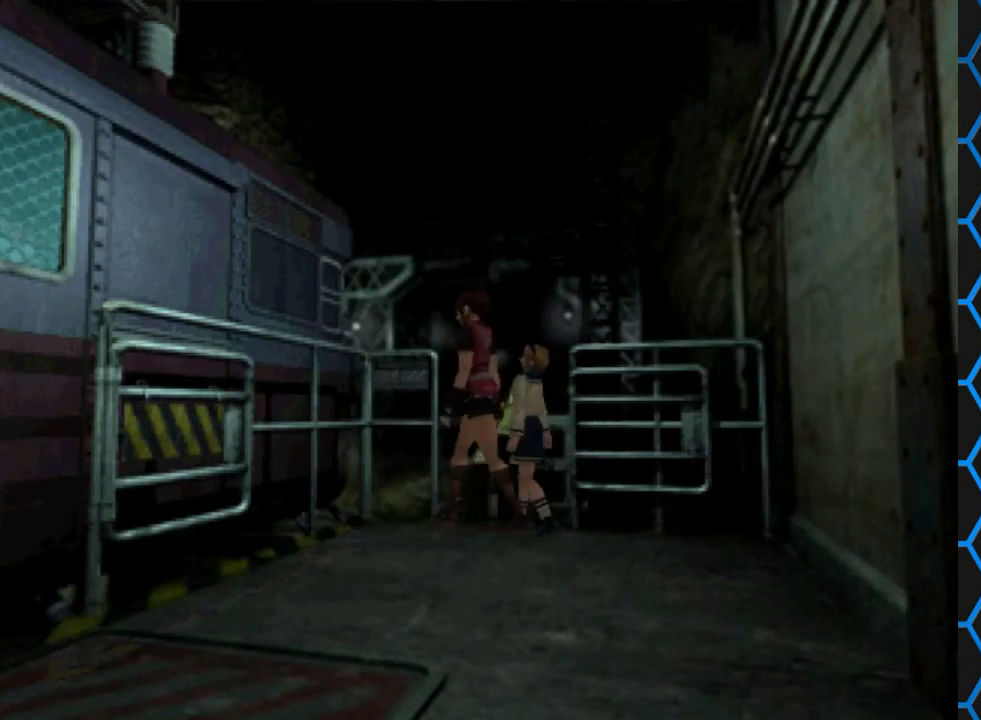
{"buttons": ["SQUARE", "DPAD_UP", "DPAD_LEFT"], "events": [[367, "DPAD_UP", "down"], [367, "SQUARE", "down"]]}
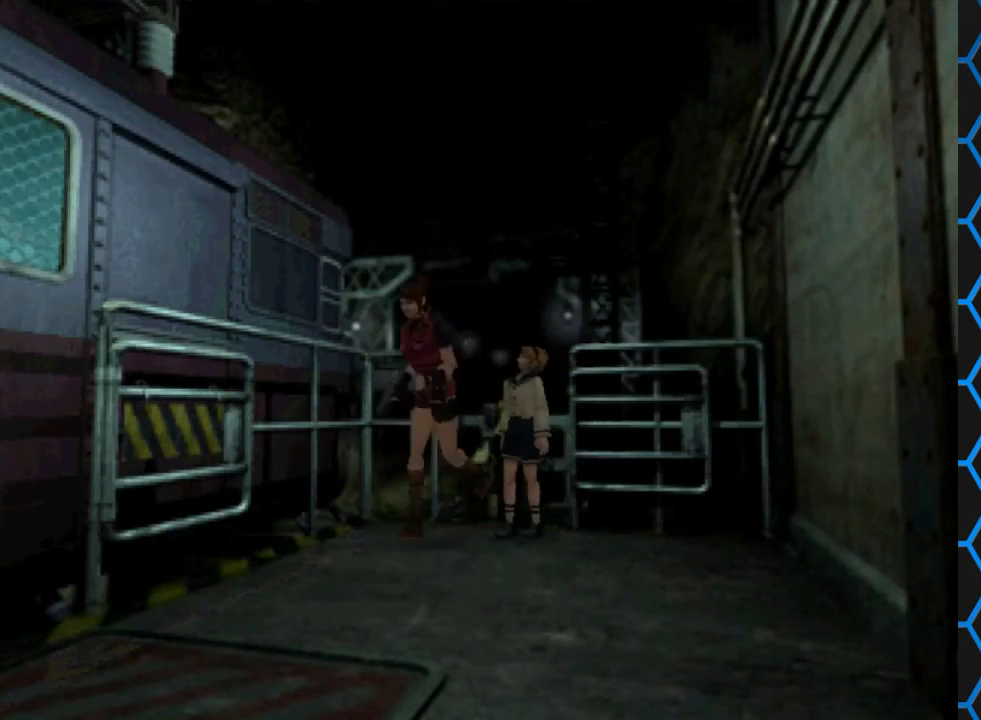
{"buttons": ["SQUARE", "DPAD_UP"], "events": [[200, "DPAD_LEFT", "up"]]}
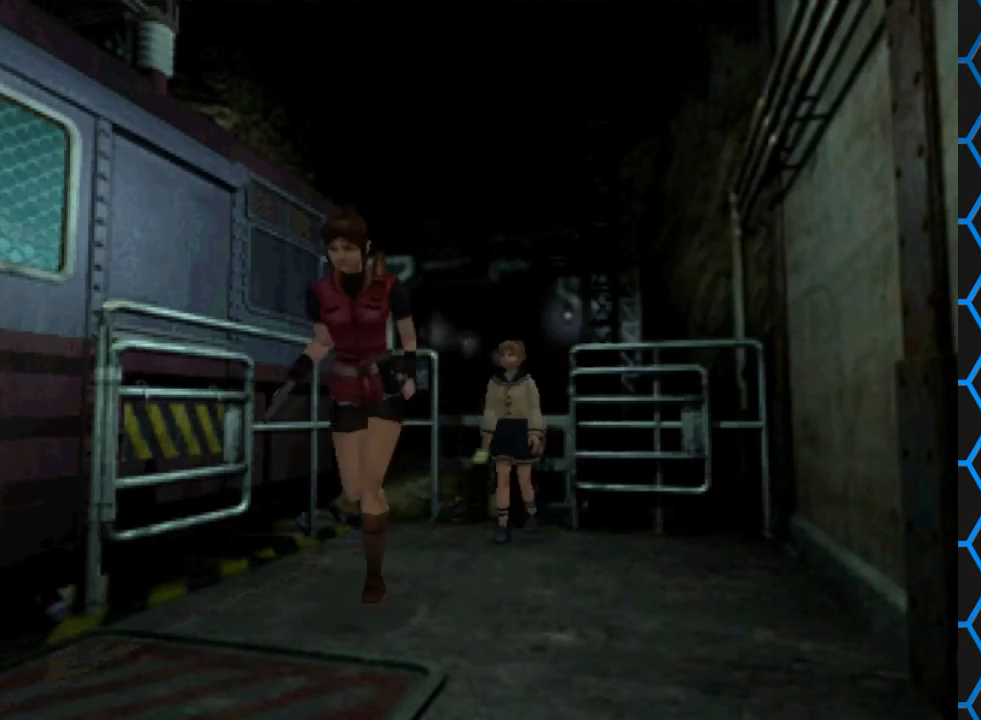
{"buttons": ["SQUARE", "DPAD_UP"], "events": []}
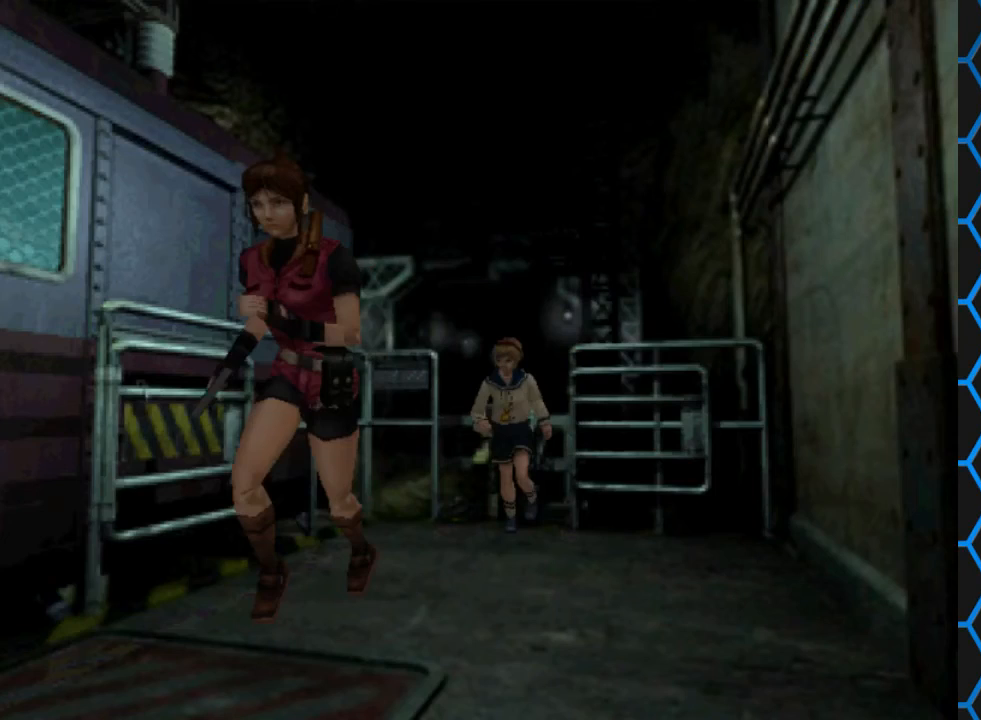
{"buttons": ["SQUARE", "DPAD_UP"], "events": []}
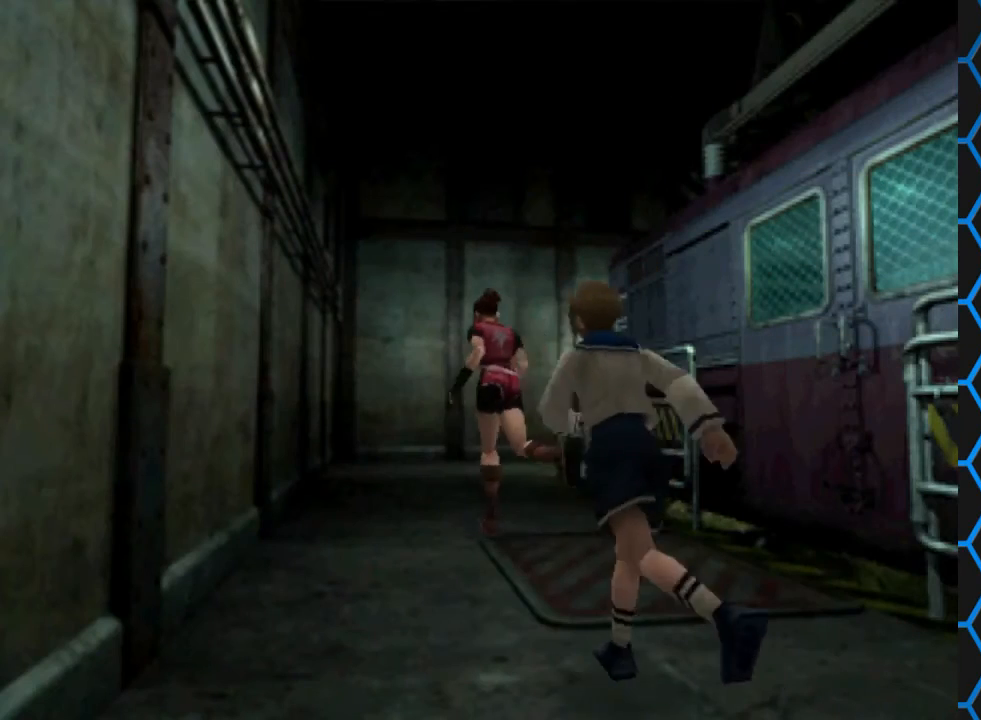
{"buttons": [], "events": [[267, "DPAD_UP", "up"], [267, "SQUARE", "up"]]}
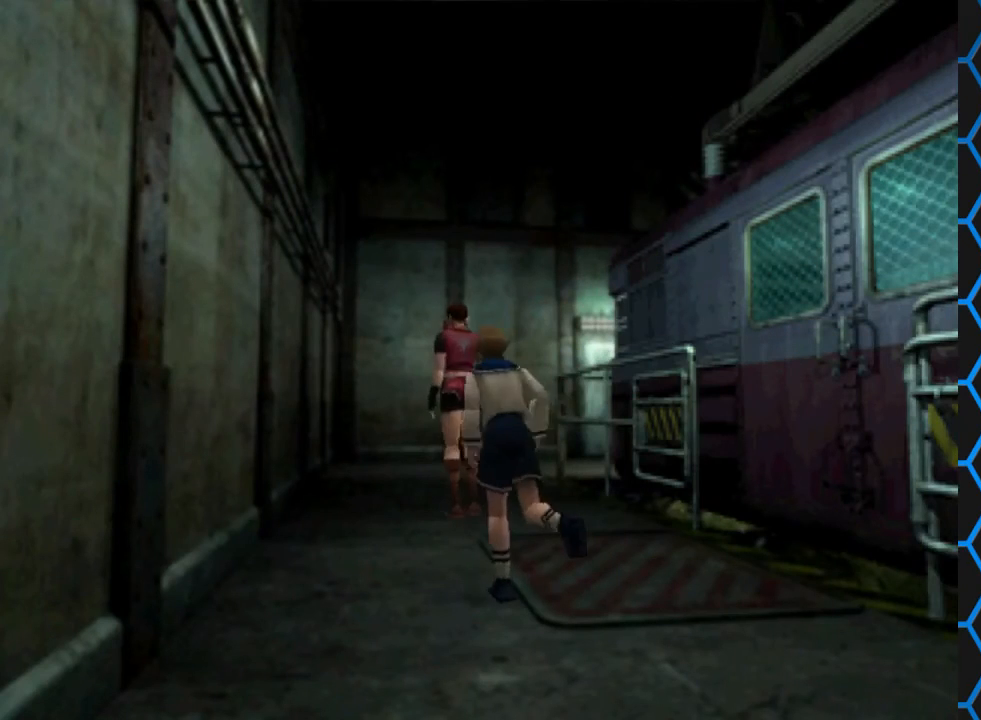
{"buttons": ["SQUARE", "DPAD_UP"], "events": [[133, "DPAD_UP", "down"], [133, "SQUARE", "down"]]}
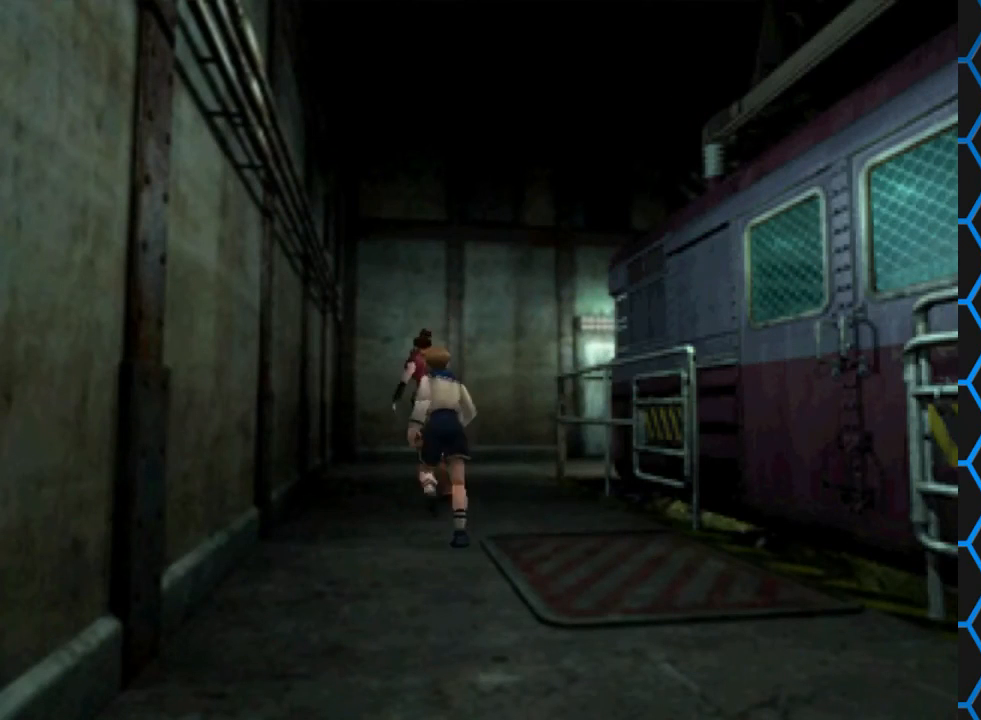
{"buttons": ["SQUARE", "DPAD_UP"], "events": [[300, "DPAD_RIGHT", "down"], [467, "DPAD_RIGHT", "up"]]}
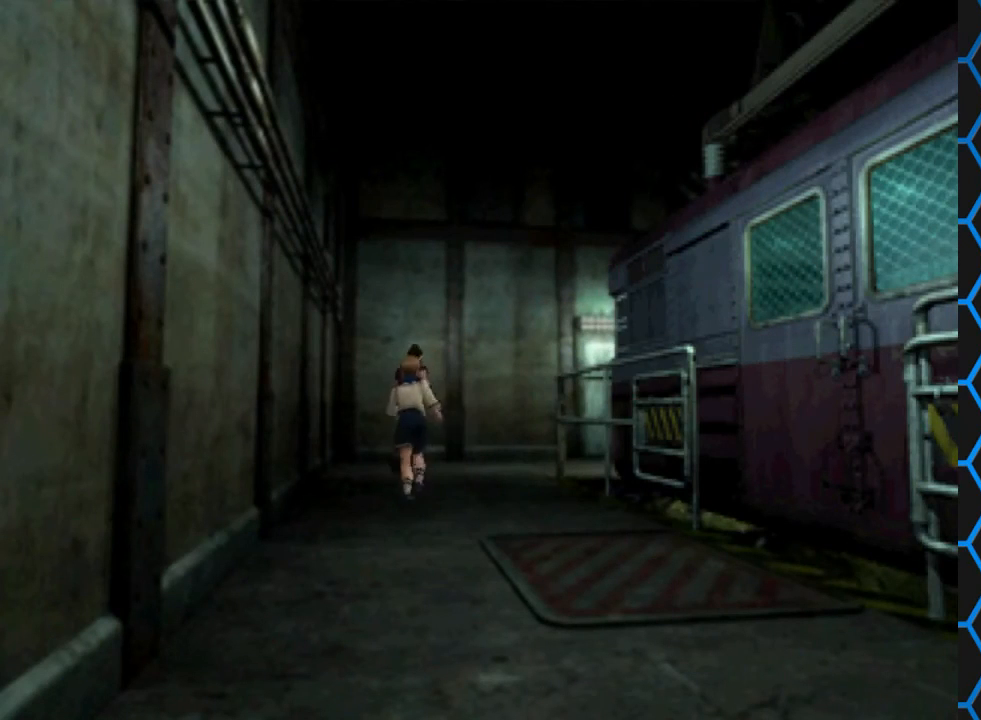
{"buttons": ["SQUARE", "DPAD_UP"], "events": []}
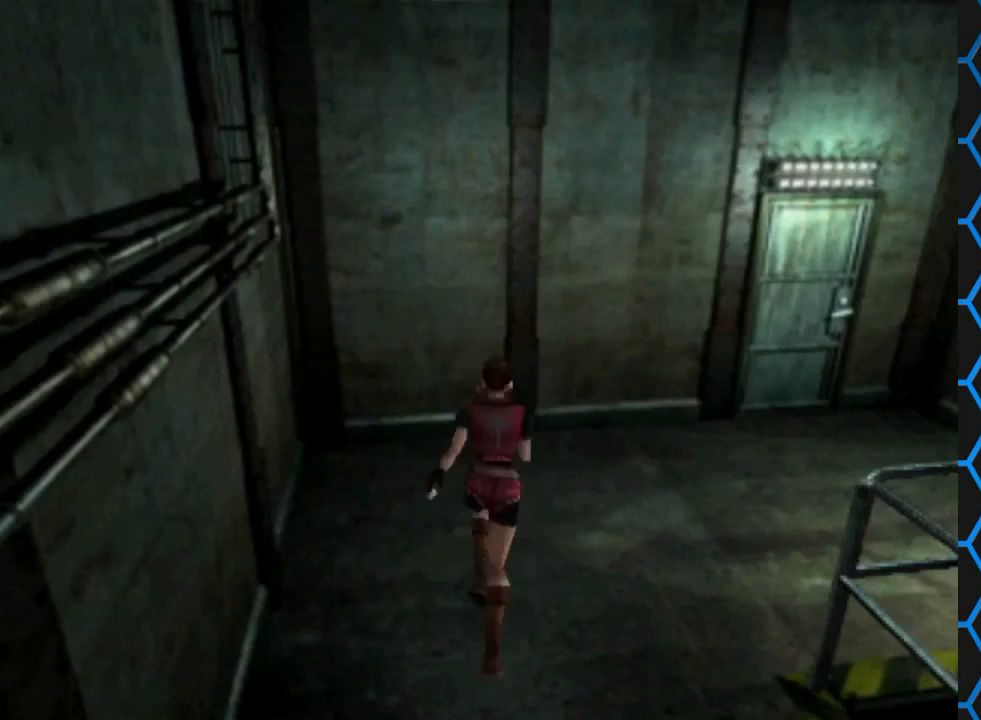
{"buttons": ["SQUARE", "DPAD_UP", "DPAD_RIGHT"], "events": [[133, "DPAD_RIGHT", "down"]]}
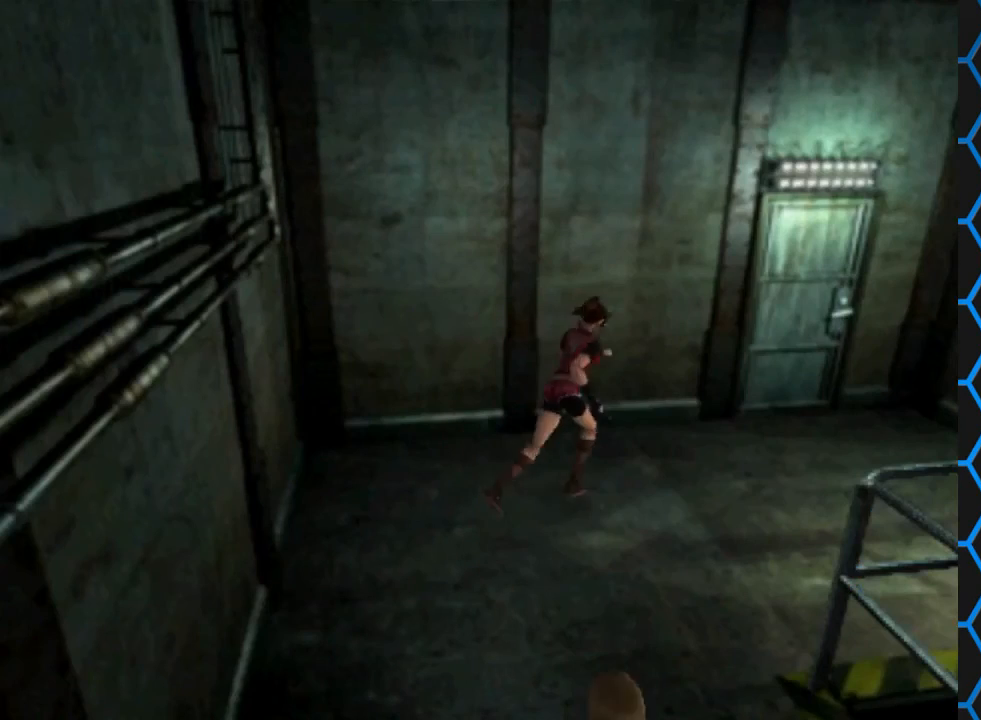
{"buttons": ["SQUARE", "DPAD_UP", "DPAD_RIGHT"], "events": []}
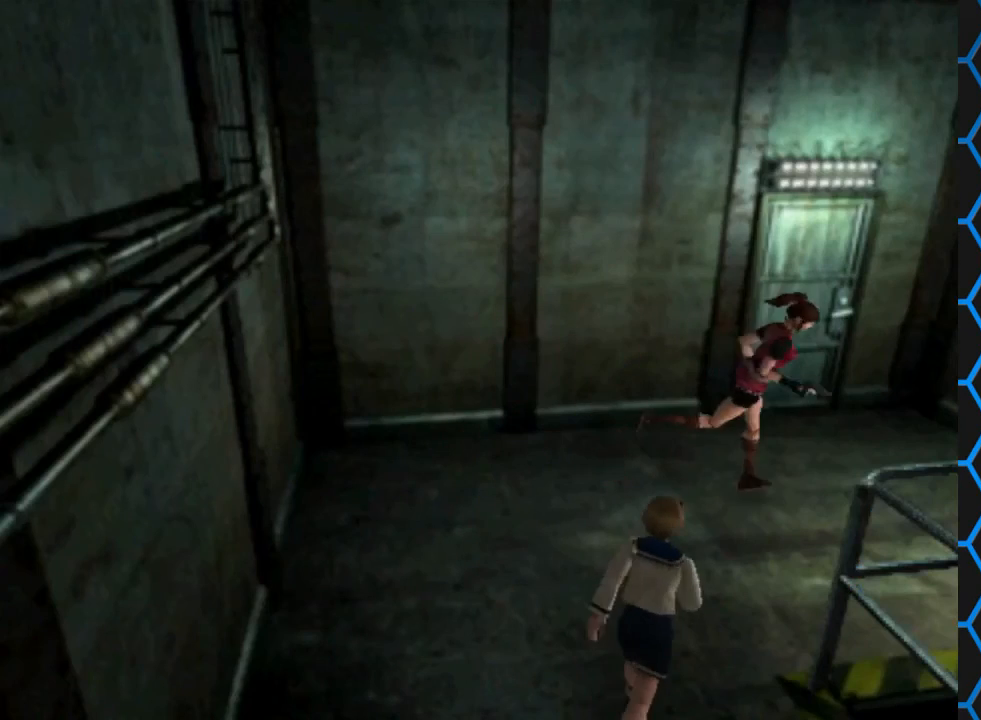
{"buttons": ["DPAD_UP"], "events": [[33, "DPAD_RIGHT", "up"], [400, "SQUARE", "up"]]}
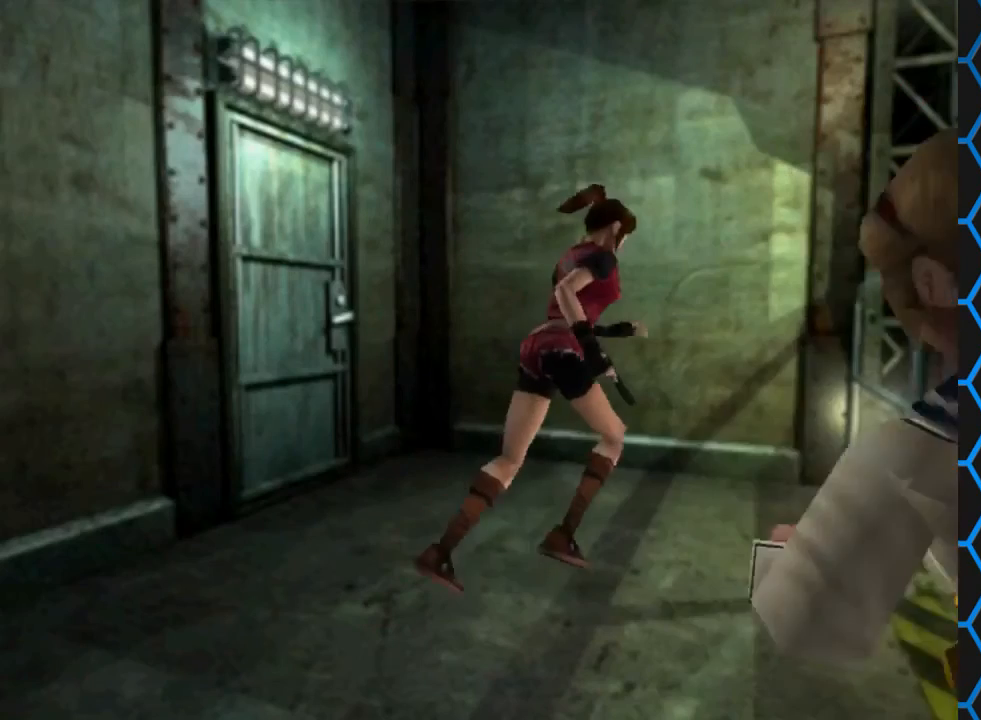
{"buttons": ["DPAD_LEFT"], "events": [[33, "DPAD_UP", "up"], [333, "DPAD_LEFT", "down"]]}
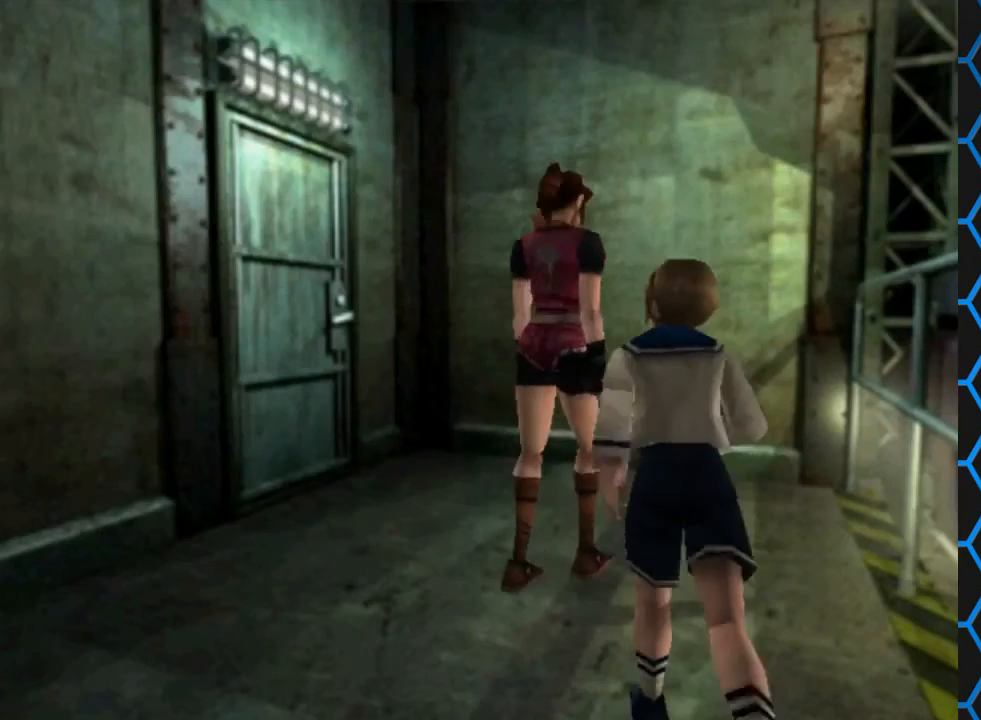
{"buttons": ["SQUARE", "DPAD_UP", "DPAD_LEFT"], "events": [[333, "DPAD_UP", "down"], [400, "SQUARE", "down"]]}
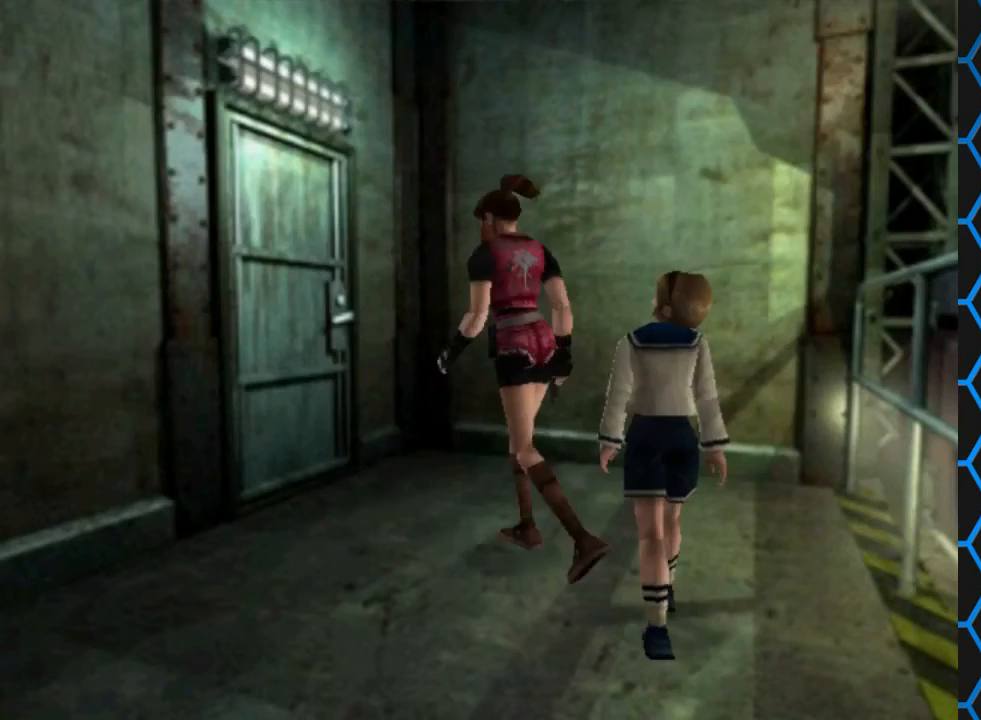
{"buttons": ["CROSS", "SQUARE", "DPAD_UP"], "events": [[200, "DPAD_LEFT", "up"], [300, "DPAD_LEFT", "down"], [333, "CROSS", "down"], [467, "DPAD_LEFT", "up"]]}
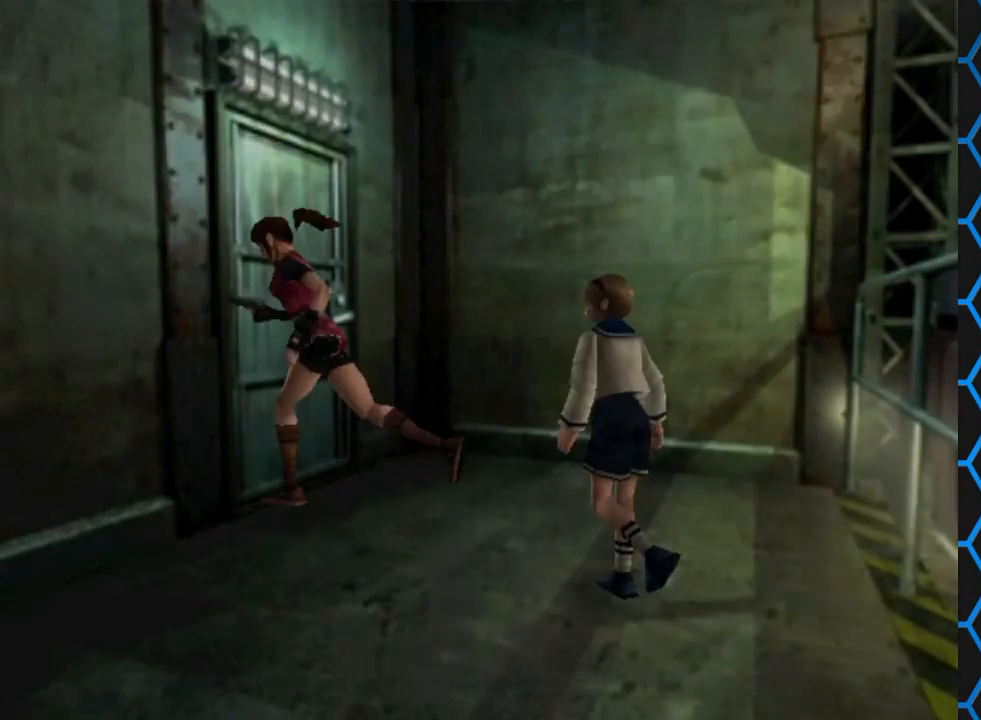
{"buttons": [], "events": [[67, "SQUARE", "up"], [100, "CROSS", "up"], [100, "DPAD_UP", "up"]]}